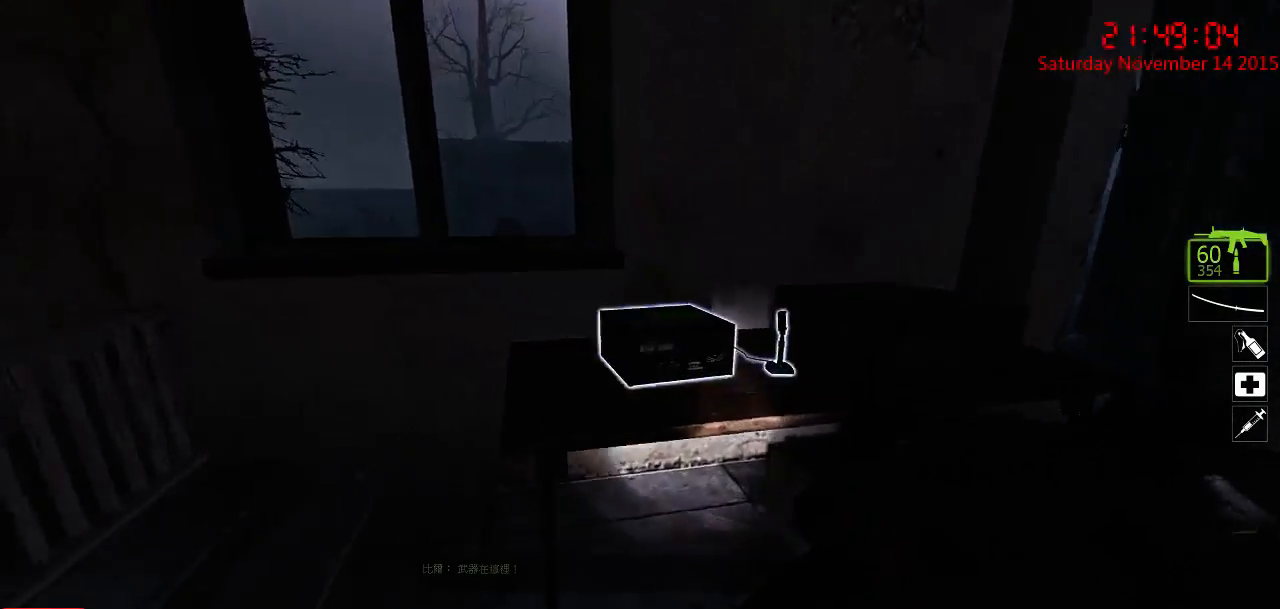
Gameplay with keyboard and mouse; each line is a JSON object with the keys and mouse buttons held at the frame after it. "events" lists presses ("down") and releases ("up") of "1", "2", "3", "4", "5", "a", "c", "caps_lock", "ctrl", "d", "e", "f", "g", "q", "r", "s", "shift", "space", "tab", "w", "x", "z", "mouse_left" and "mouse_right" between this image and that frame as [ms after this image, input, new state], when the widget could be followed in between. "mouse_left", "mouse_right" = the "left", "right" buttons of the "mouse" list. No other keys are recorded. Mouse movement is not recorded.
{"keys": ["a"], "mouse": [], "events": [[100, "w", "up"], [134, "a", "up"], [267, "a", "down"]]}
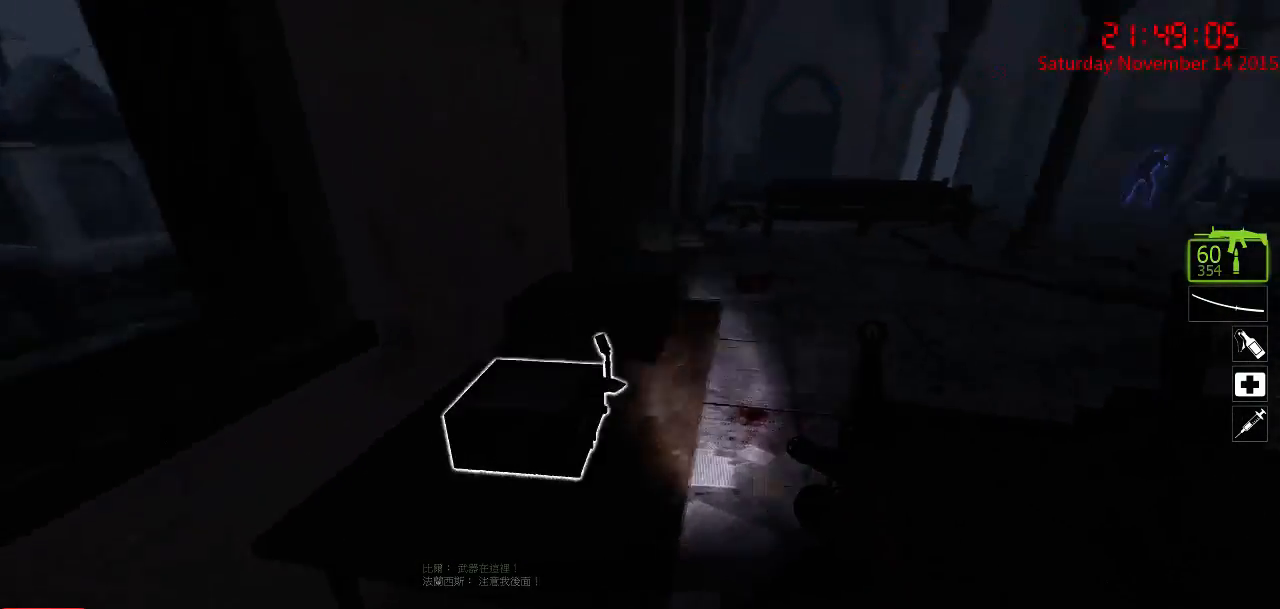
{"keys": ["a", "ctrl"], "mouse": [], "events": [[50, "w", "down"], [184, "ctrl", "down"], [250, "w", "up"]]}
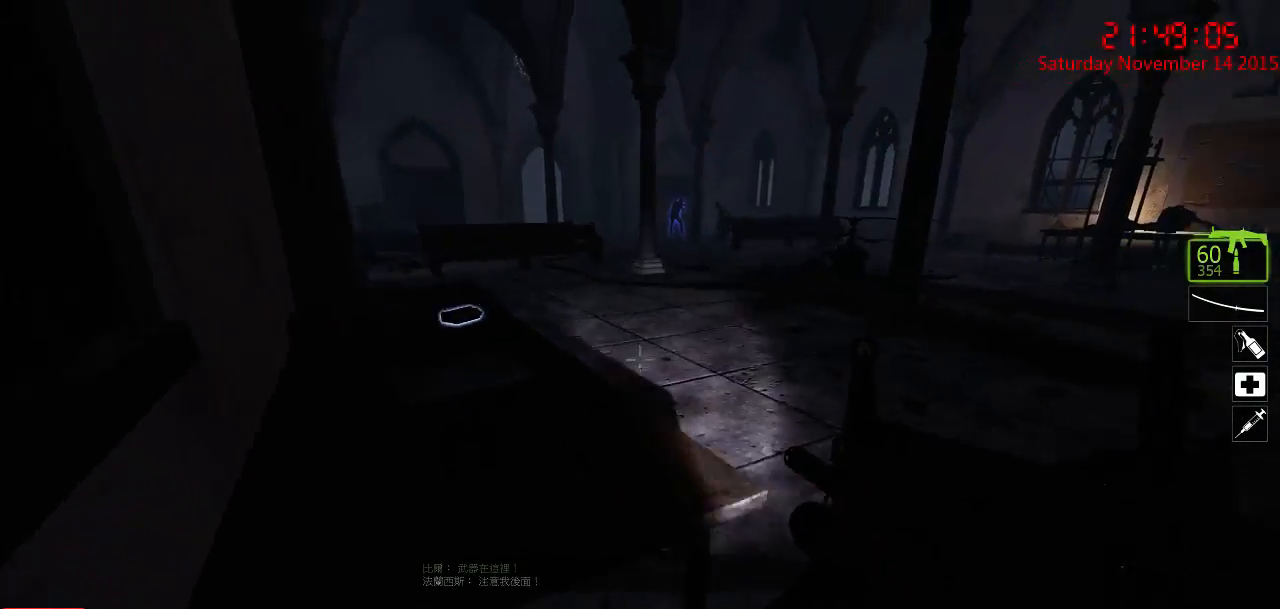
{"keys": ["ctrl"], "mouse": [], "events": [[167, "w", "down"], [384, "w", "up"], [417, "a", "up"]]}
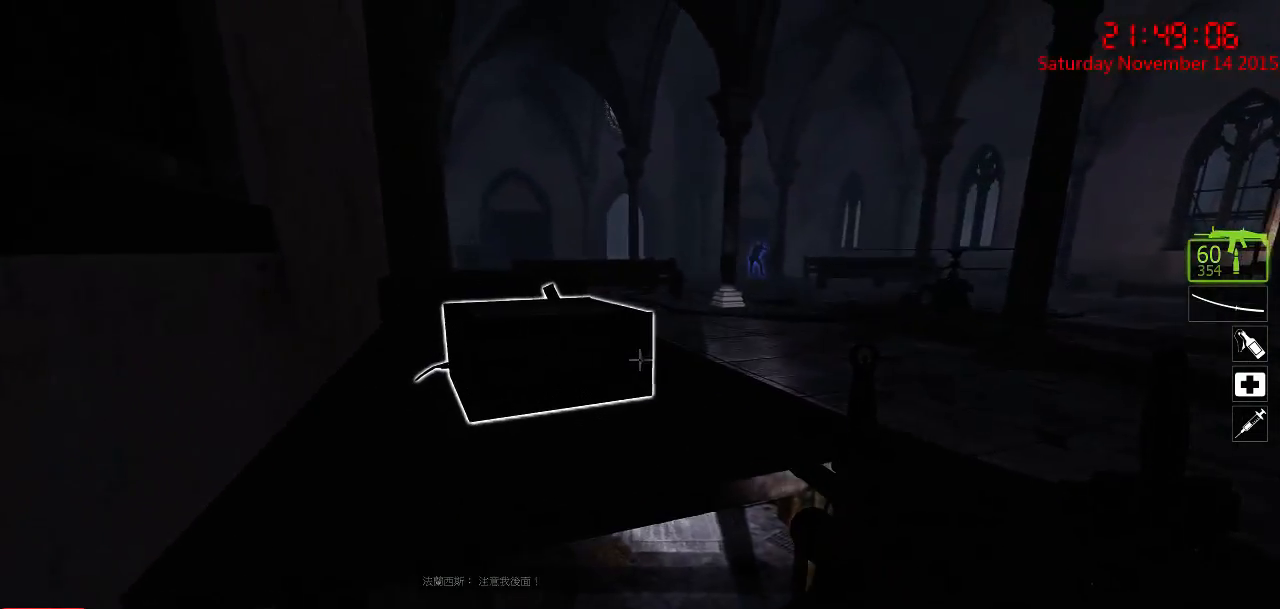
{"keys": ["ctrl"], "mouse": [], "events": []}
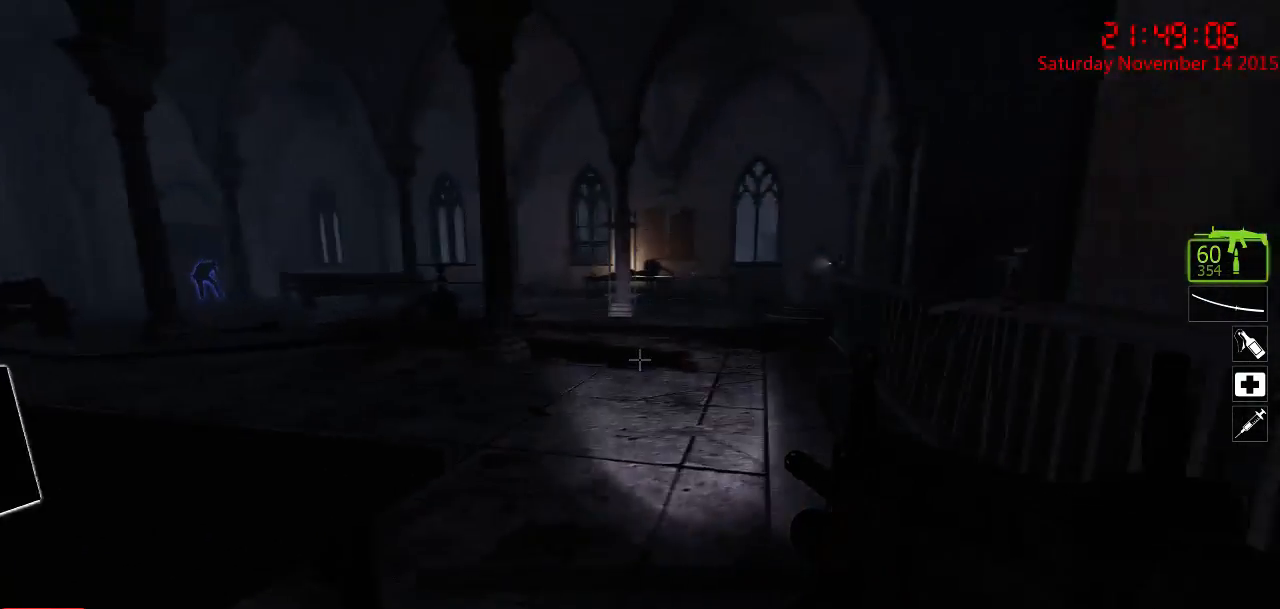
{"keys": ["ctrl"], "mouse": [], "events": []}
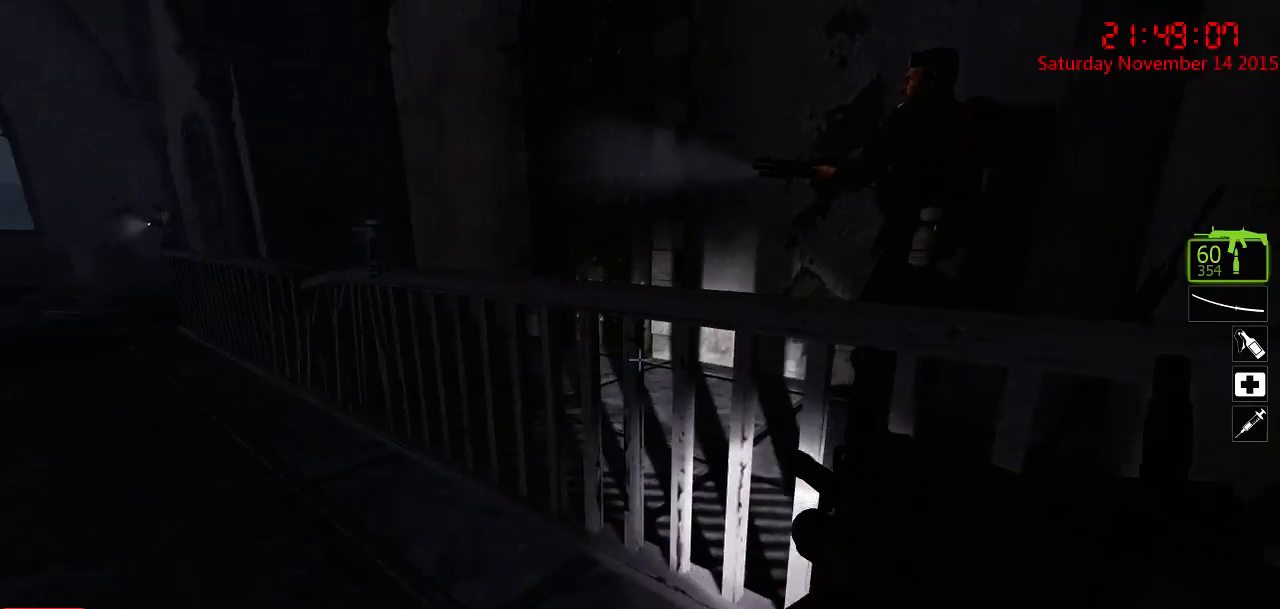
{"keys": ["ctrl"], "mouse": [], "events": []}
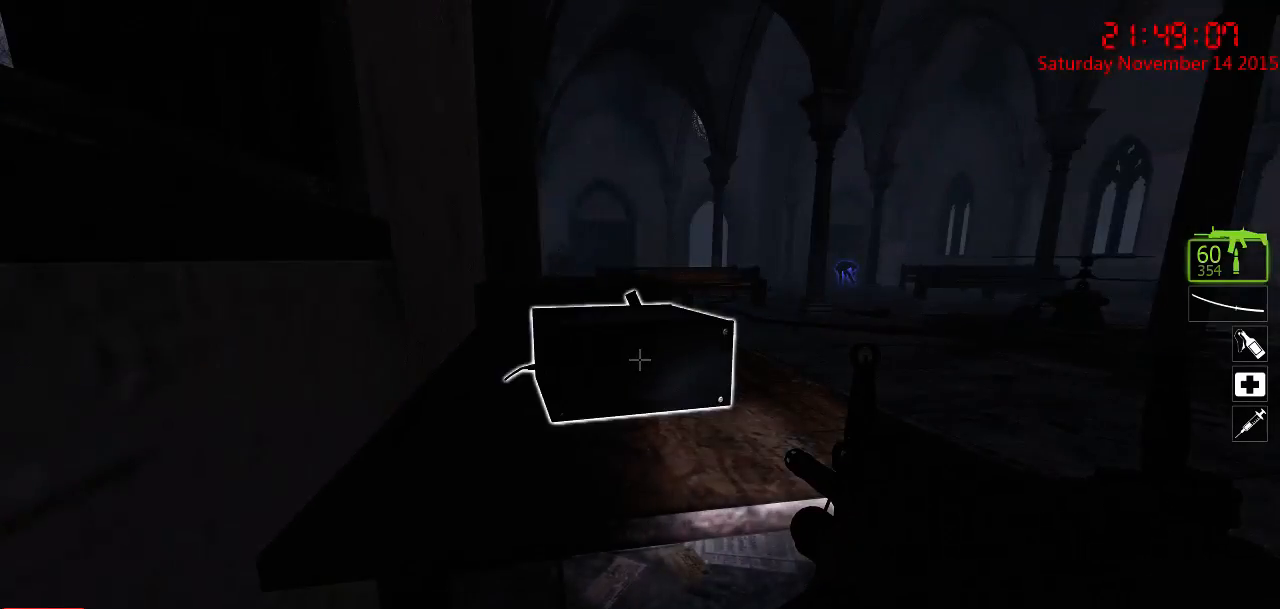
{"keys": ["d", "w"], "mouse": [], "events": [[200, "d", "down"], [234, "ctrl", "up"], [484, "w", "down"]]}
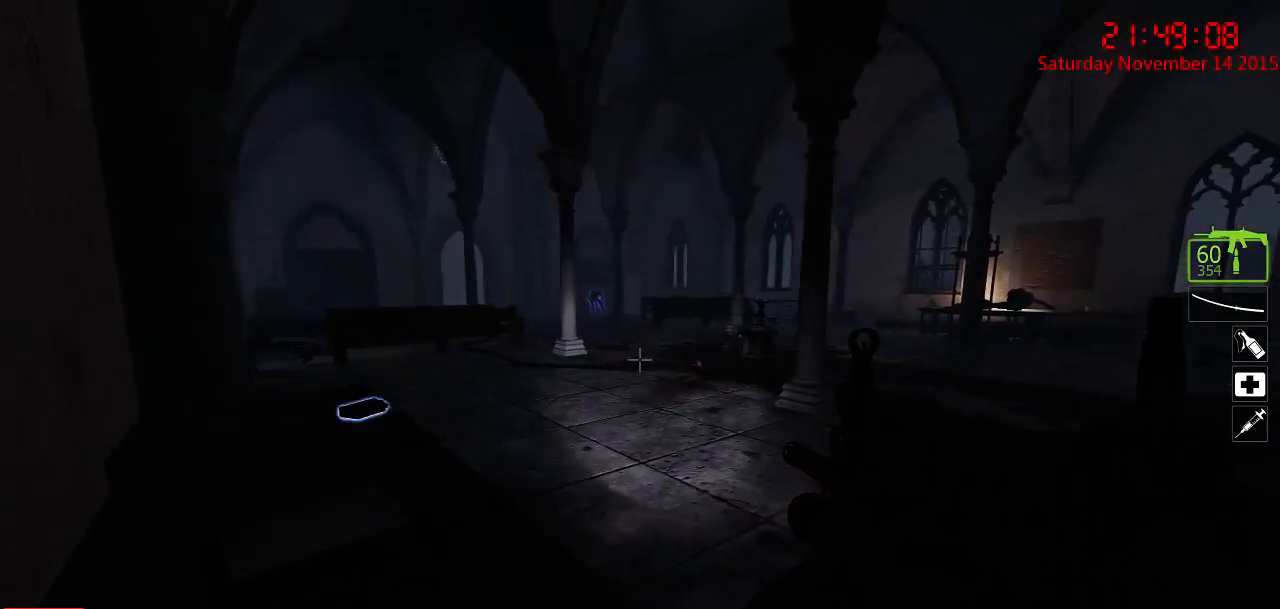
{"keys": ["a", "w"], "mouse": [], "events": [[367, "d", "up"], [450, "a", "down"]]}
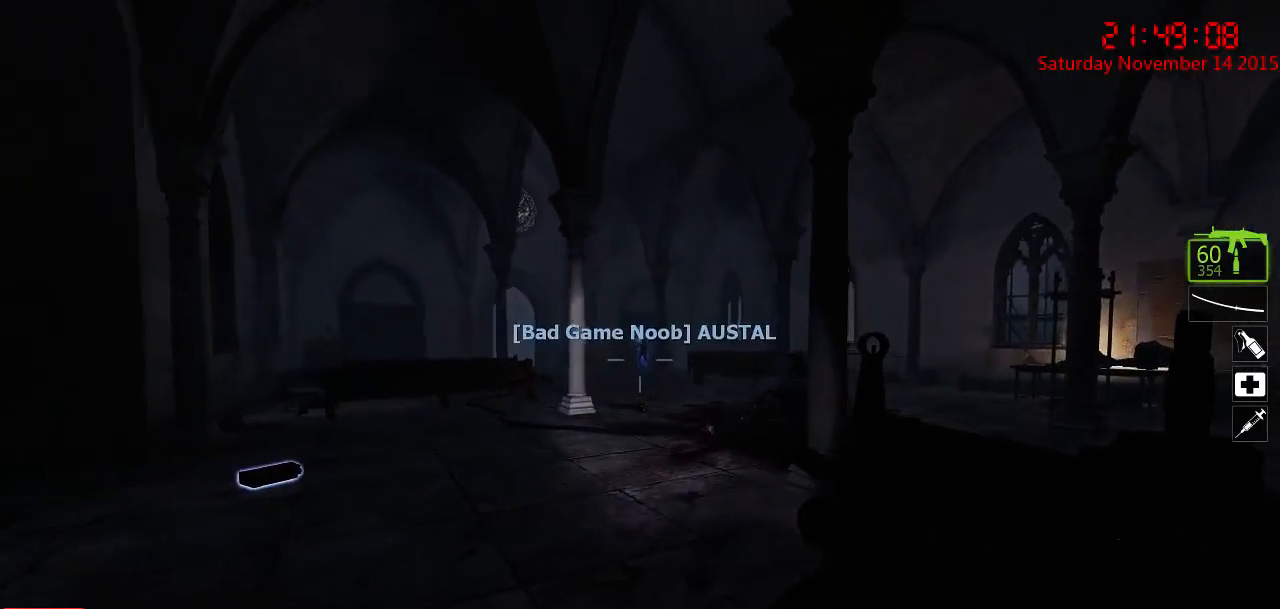
{"keys": ["w"], "mouse": [], "events": [[167, "a", "up"], [434, "a", "down"], [484, "a", "up"]]}
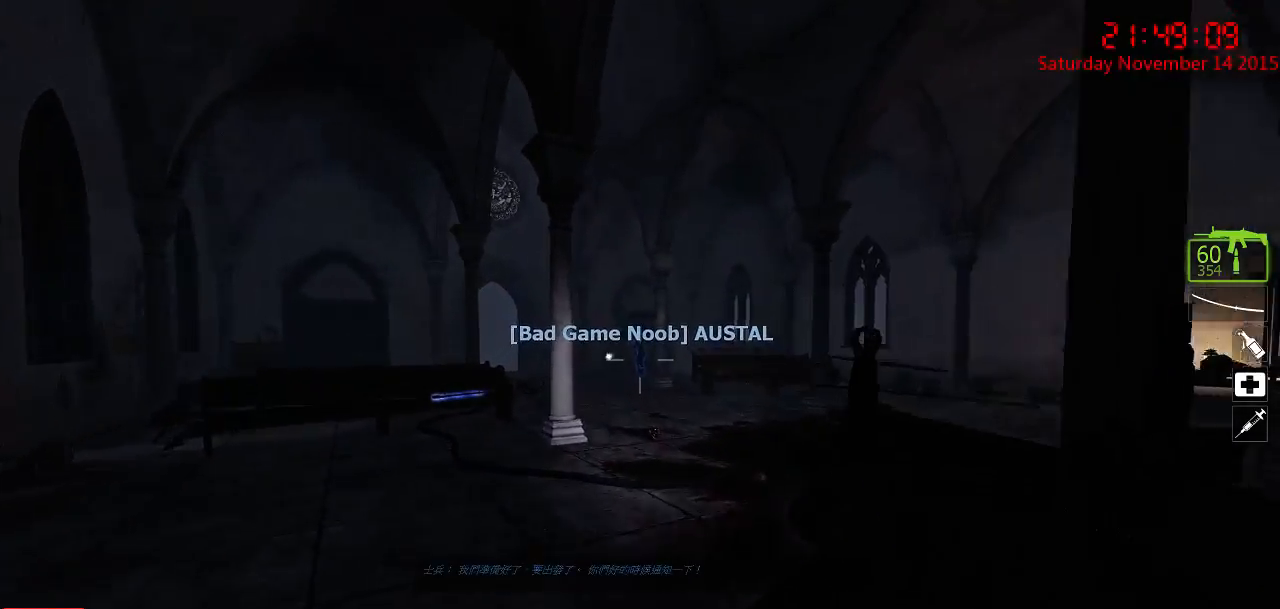
{"keys": ["a", "w"], "mouse": [], "events": [[50, "w", "up"], [184, "a", "down"], [350, "w", "down"]]}
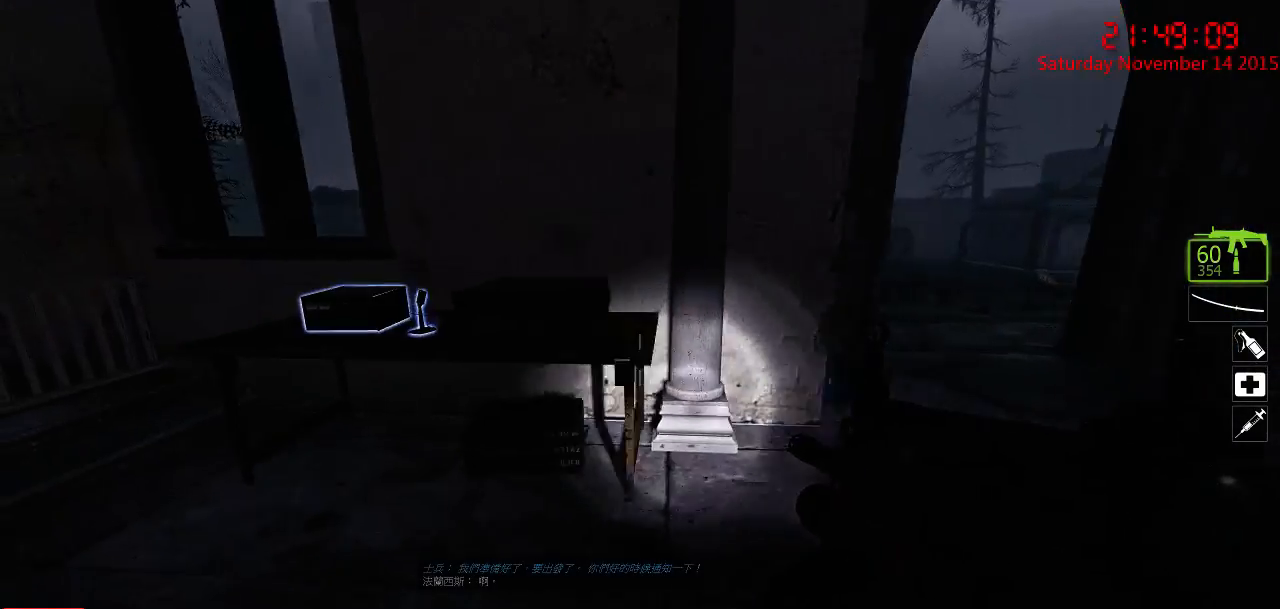
{"keys": ["d", "w"], "mouse": [], "events": [[234, "w", "up"], [367, "w", "down"], [434, "a", "up"], [484, "d", "down"]]}
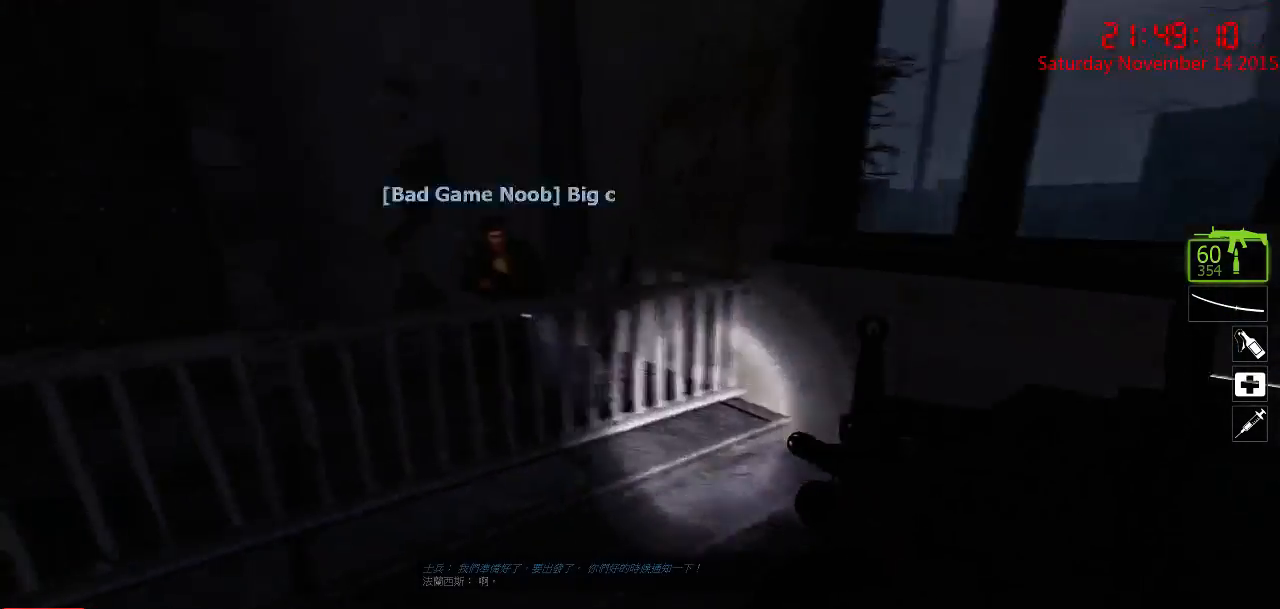
{"keys": ["a", "ctrl", "w"], "mouse": [], "events": [[50, "w", "up"], [150, "a", "down"], [150, "d", "up"], [284, "w", "down"], [417, "ctrl", "down"]]}
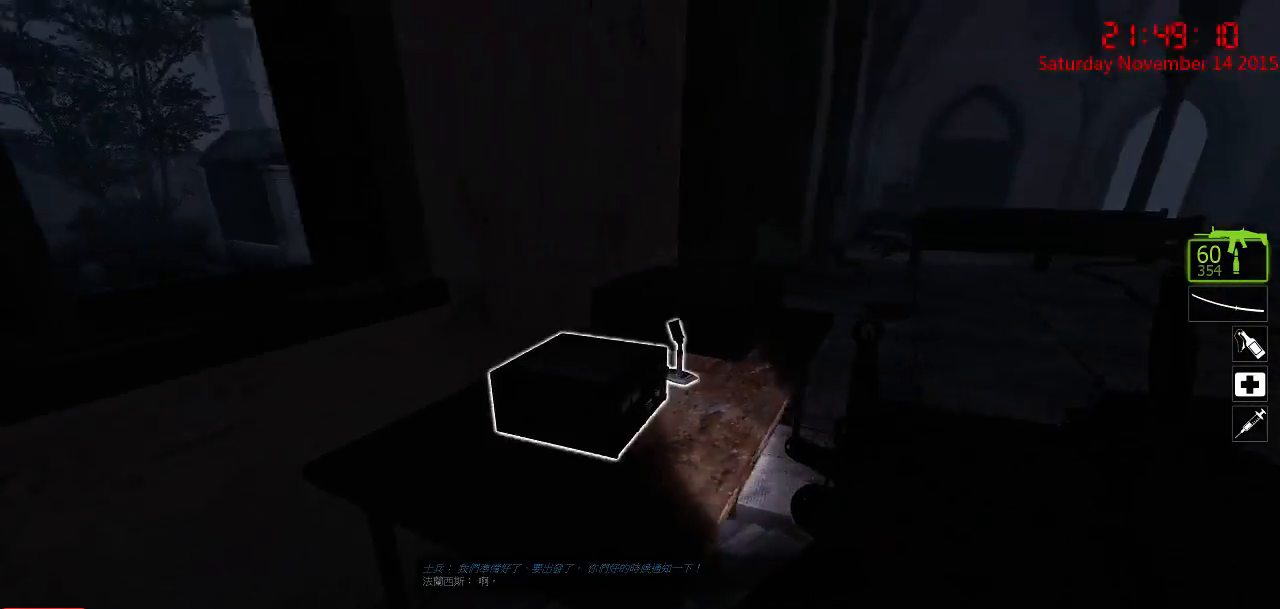
{"keys": ["a", "ctrl", "w"], "mouse": [], "events": [[134, "w", "up"], [367, "w", "down"]]}
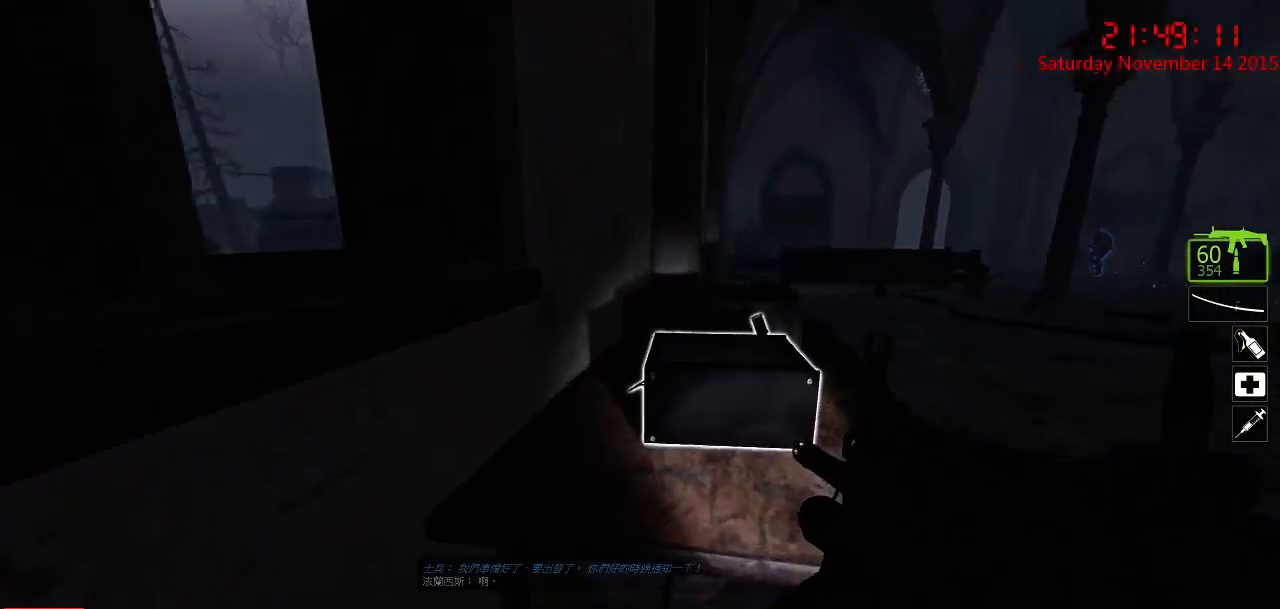
{"keys": ["ctrl"], "mouse": [], "events": [[17, "a", "up"], [84, "w", "up"]]}
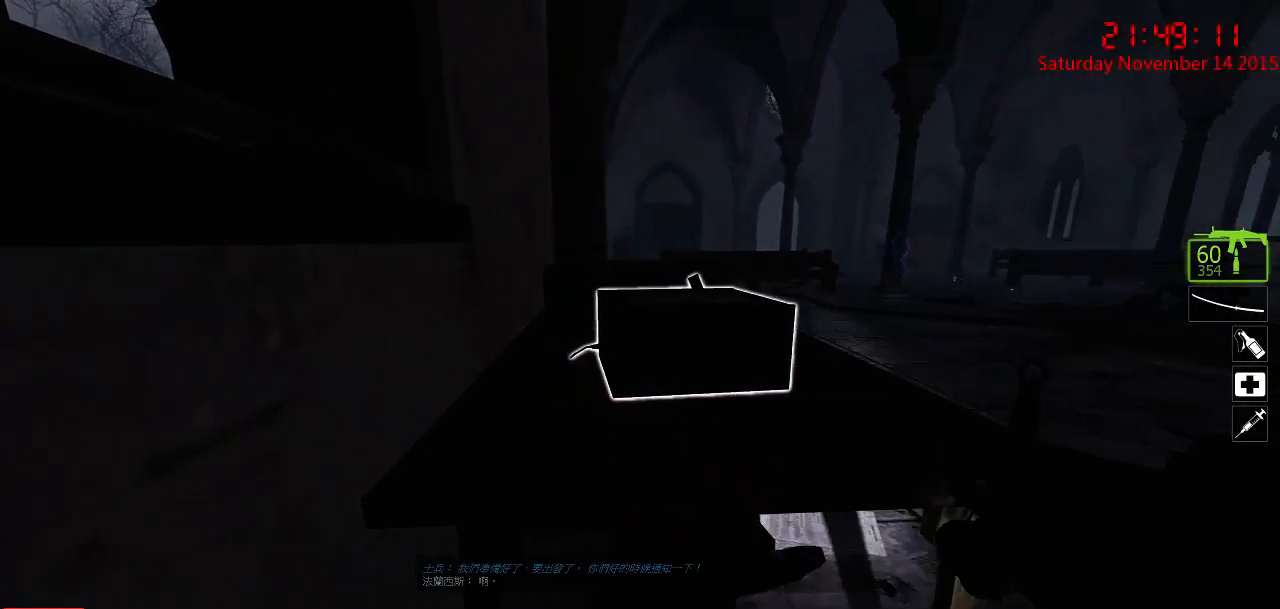
{"keys": ["ctrl"], "mouse": [], "events": []}
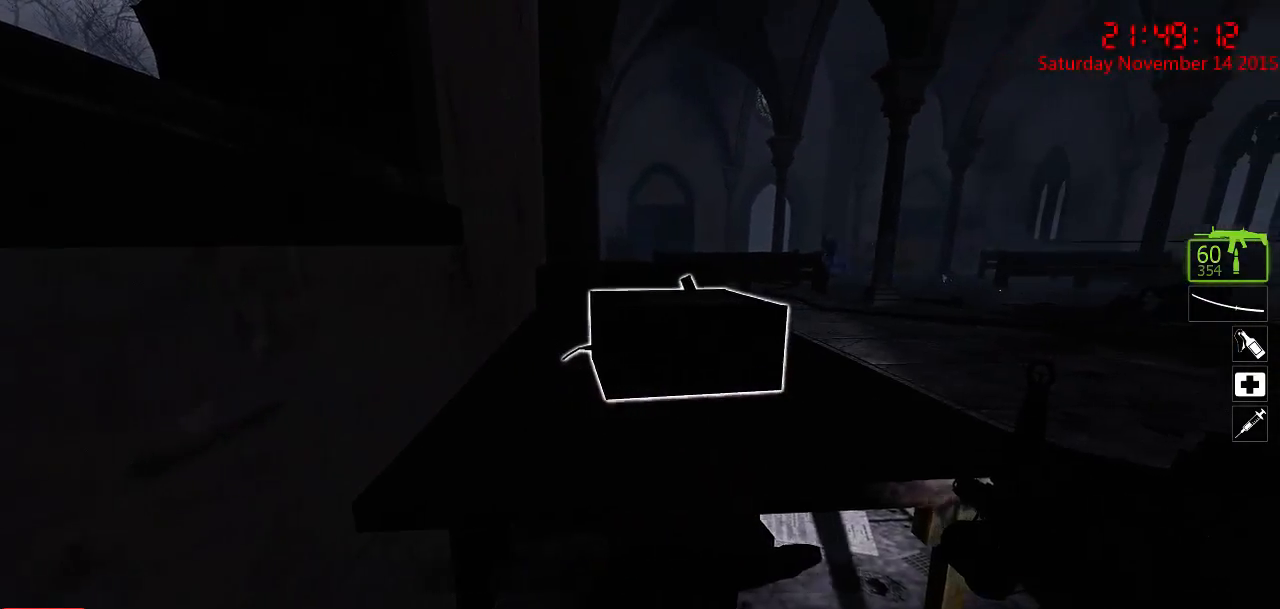
{"keys": ["ctrl"], "mouse": [], "events": []}
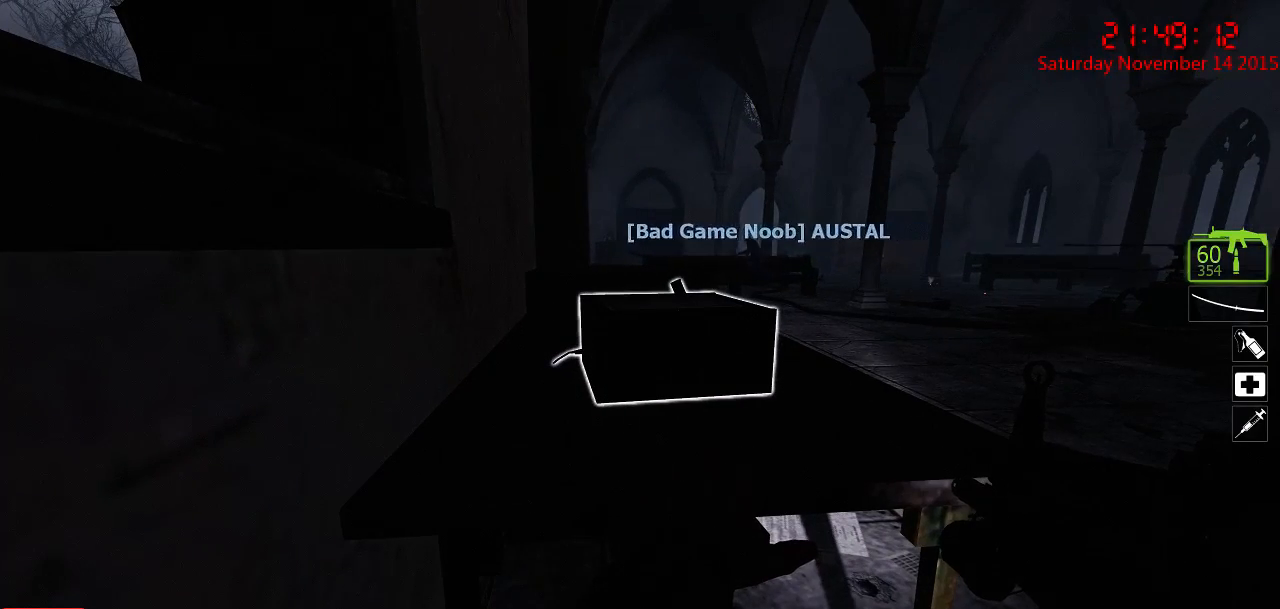
{"keys": ["ctrl"], "mouse": [], "events": []}
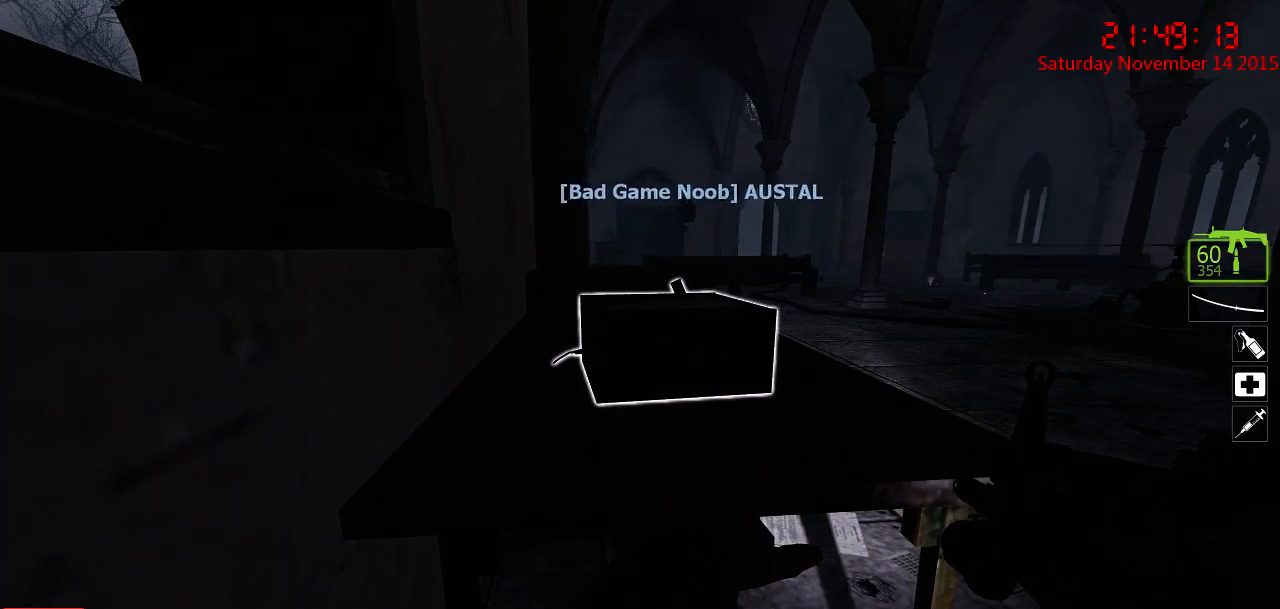
{"keys": ["ctrl"], "mouse": [], "events": []}
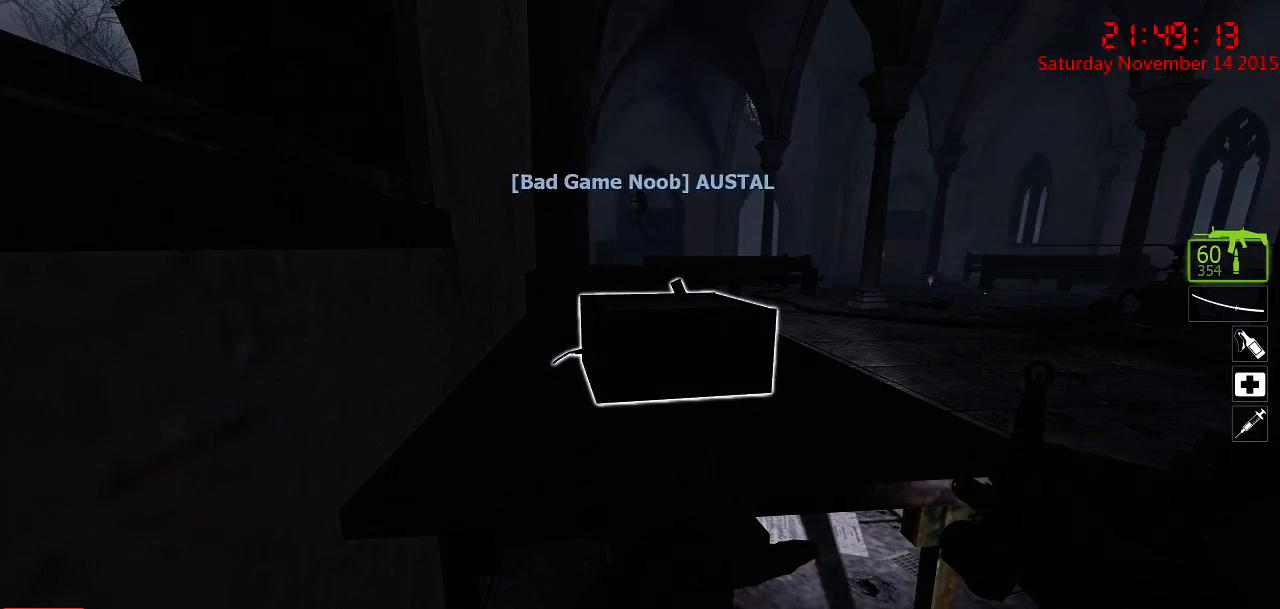
{"keys": [], "mouse": [], "events": [[50, "e", "down"], [150, "e", "up"], [484, "ctrl", "up"]]}
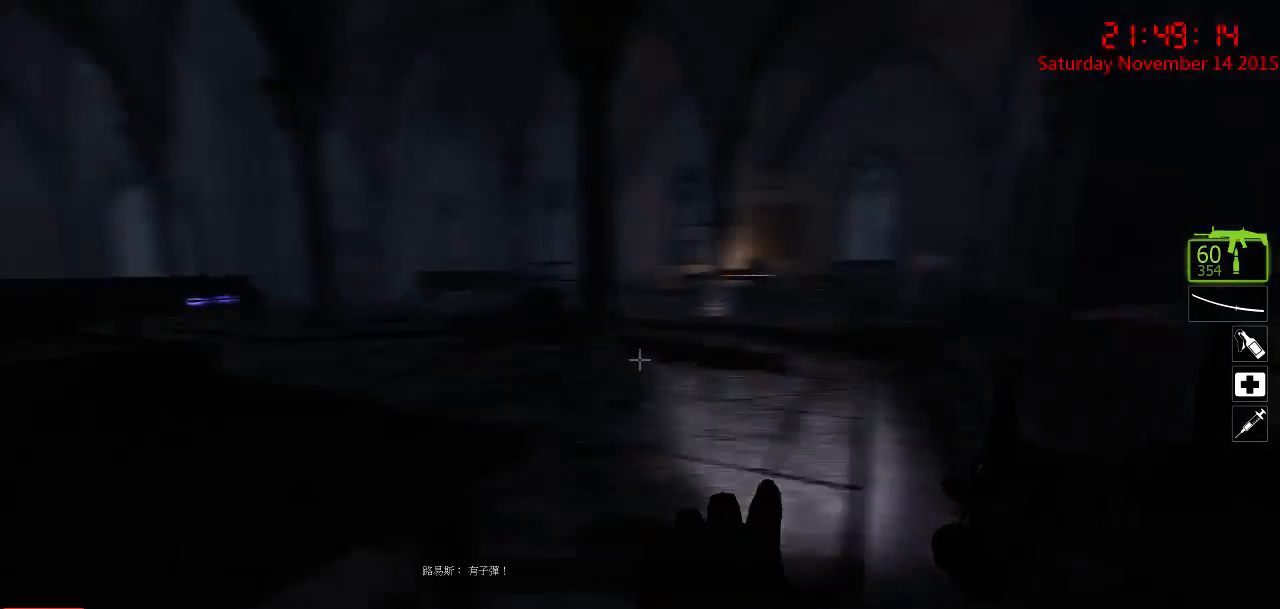
{"keys": ["ctrl", "d", "w"], "mouse": [], "events": [[17, "d", "down"], [17, "w", "down"], [234, "d", "up"], [334, "d", "down"], [367, "space", "down"], [500, "ctrl", "down"], [500, "space", "up"]]}
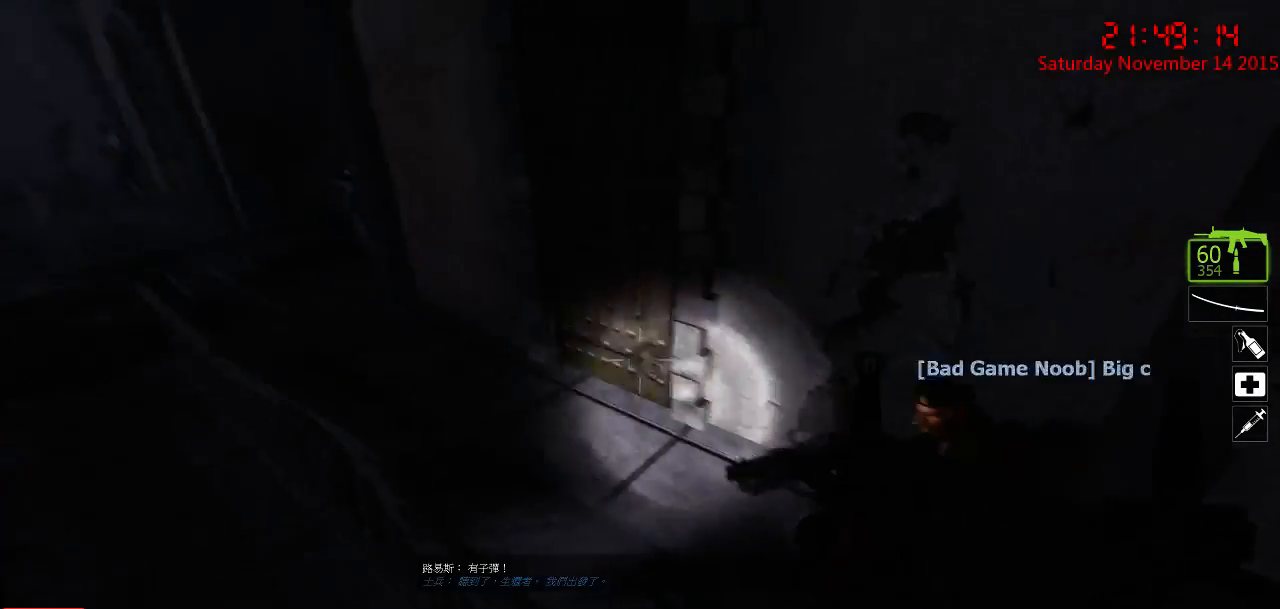
{"keys": ["a", "w"], "mouse": [], "events": [[50, "w", "up"], [184, "w", "down"], [217, "d", "up"], [250, "a", "down"], [250, "ctrl", "up"]]}
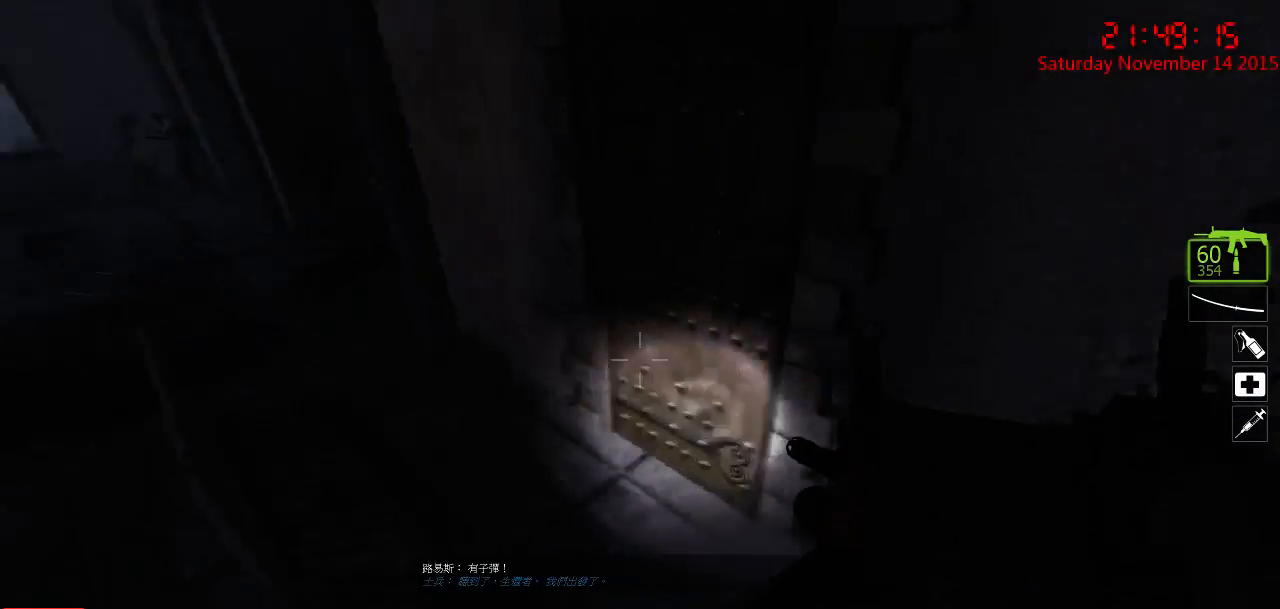
{"keys": [], "mouse": [], "events": [[67, "a", "up"], [67, "d", "down"], [100, "w", "up"], [234, "s", "down"], [300, "d", "up"], [334, "s", "up"]]}
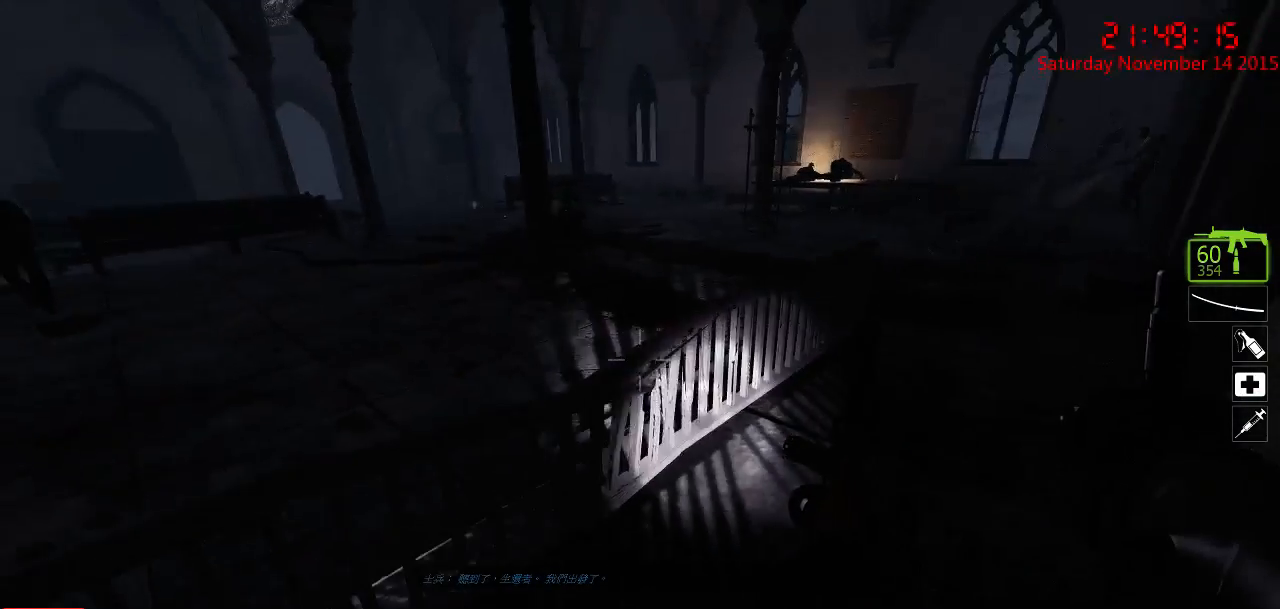
{"keys": [], "mouse": [], "events": [[217, "d", "down"], [217, "w", "down"], [384, "d", "up"], [384, "w", "up"]]}
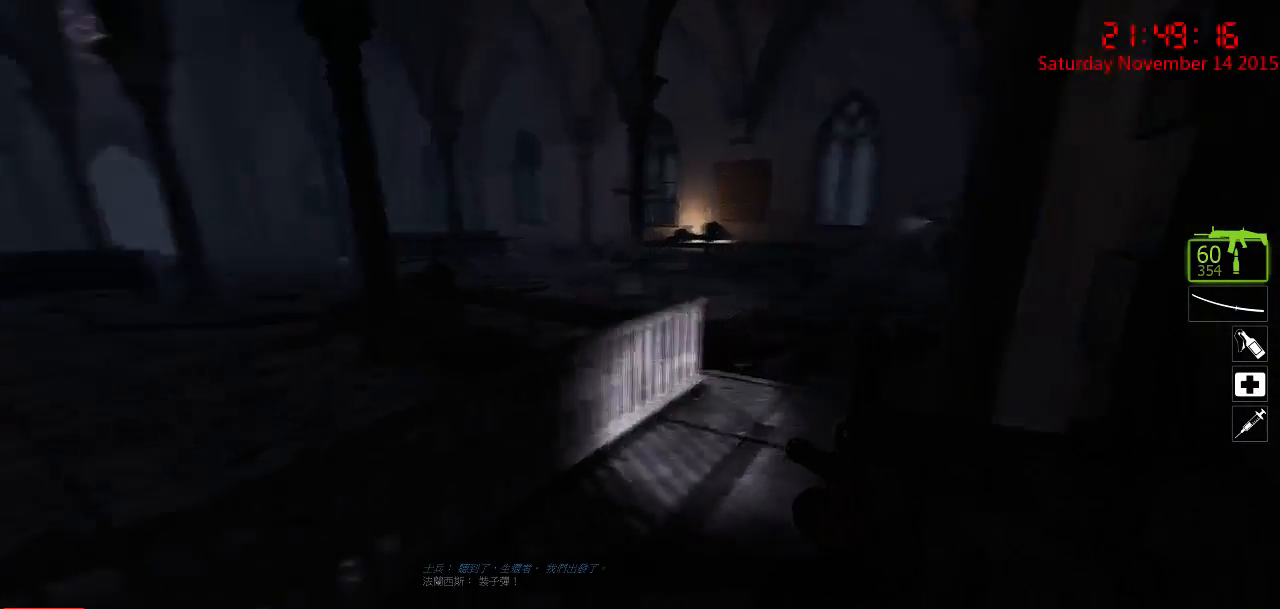
{"keys": [], "mouse": [], "events": [[34, "a", "down"], [167, "a", "up"]]}
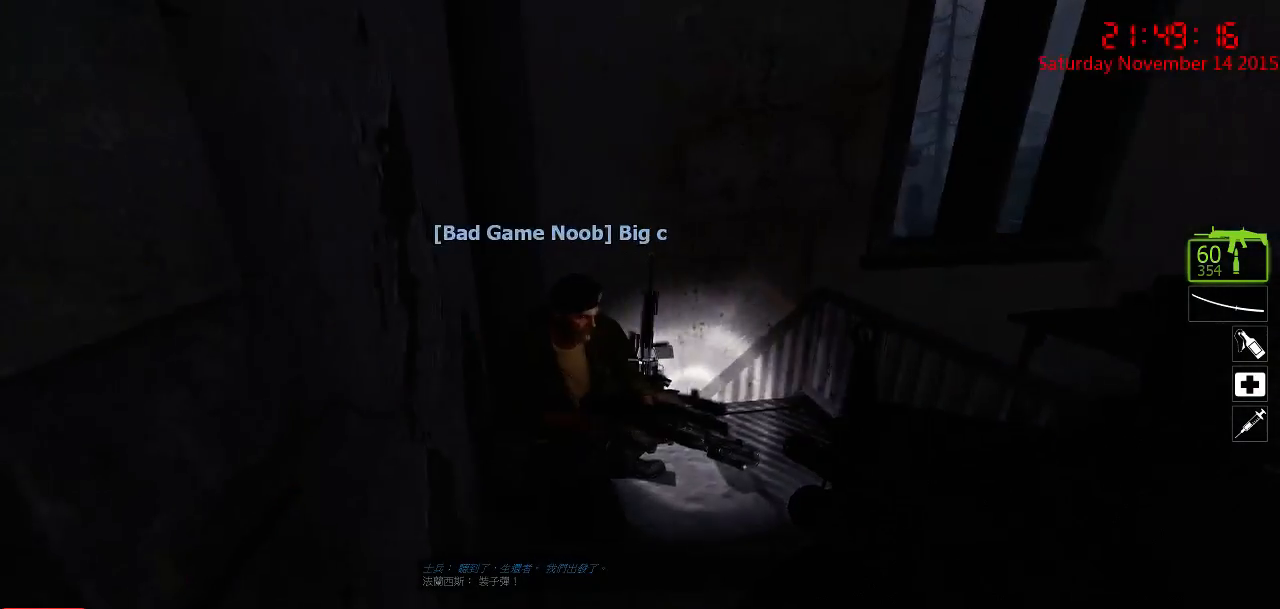
{"keys": ["a", "ctrl"], "mouse": [], "events": [[17, "w", "down"], [317, "a", "down"], [317, "space", "down"], [434, "space", "up"], [467, "ctrl", "down"], [467, "w", "up"]]}
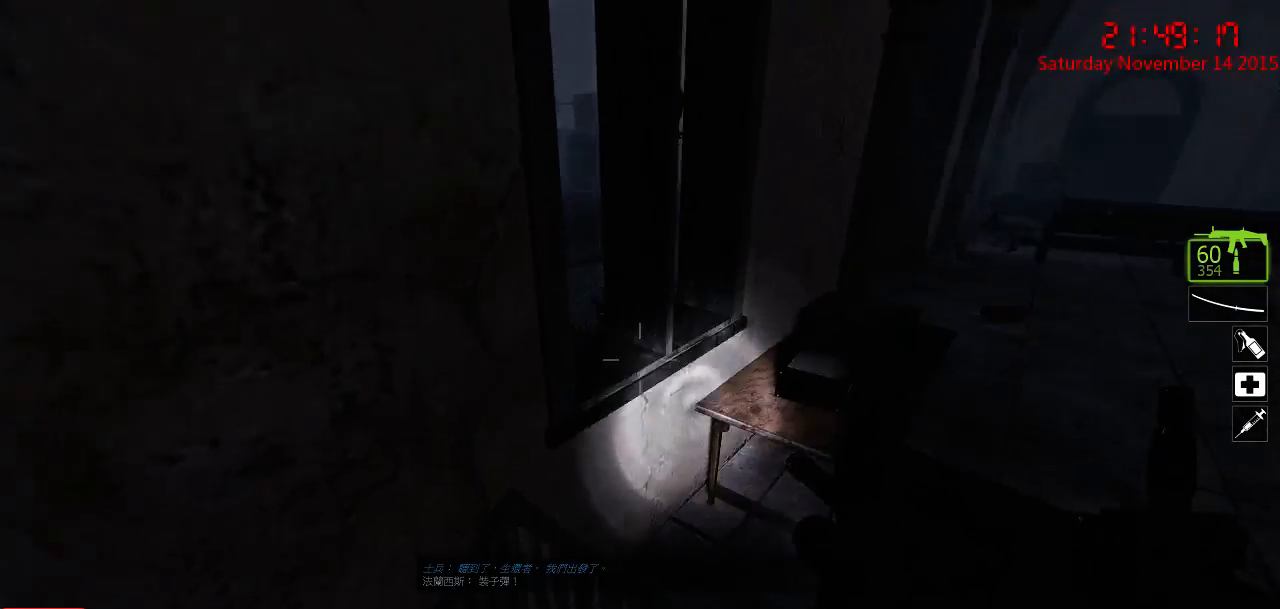
{"keys": ["a", "ctrl", "s"], "mouse": [], "events": [[167, "s", "down"]]}
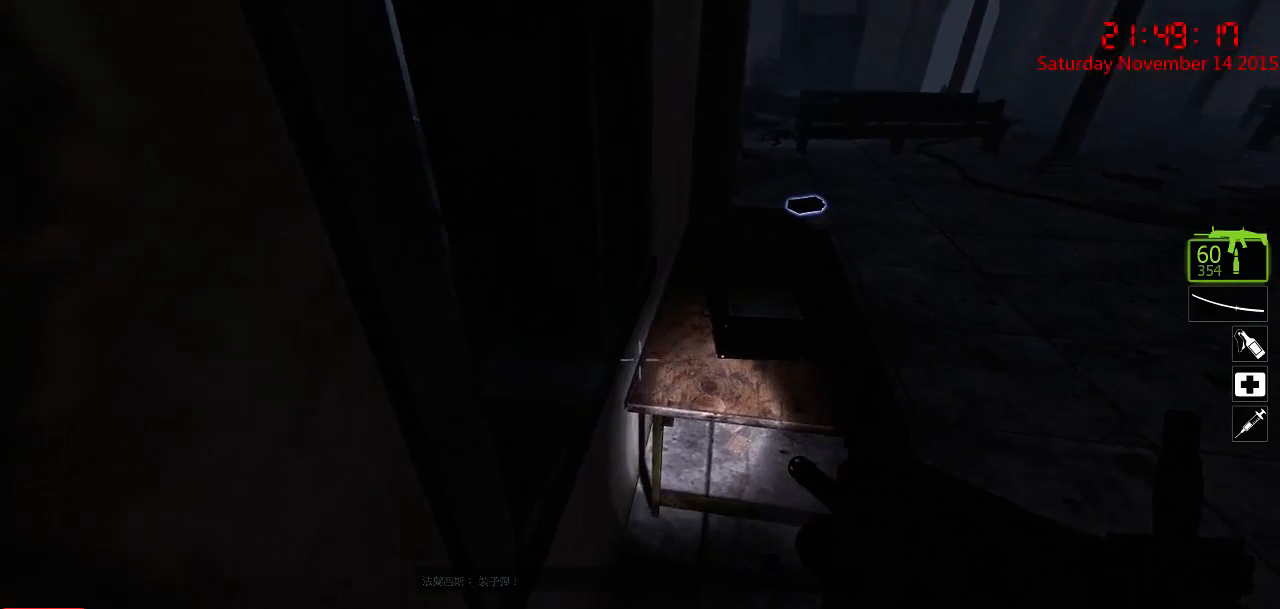
{"keys": ["ctrl"], "mouse": [], "events": [[117, "s", "up"], [184, "a", "up"]]}
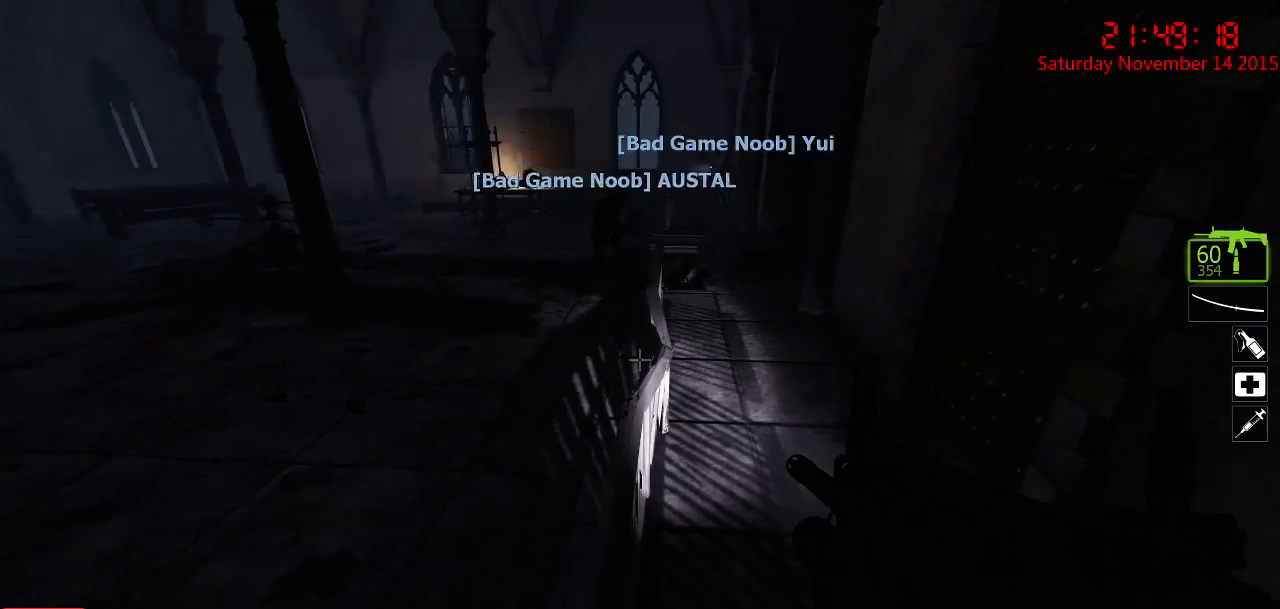
{"keys": ["ctrl"], "mouse": [], "events": []}
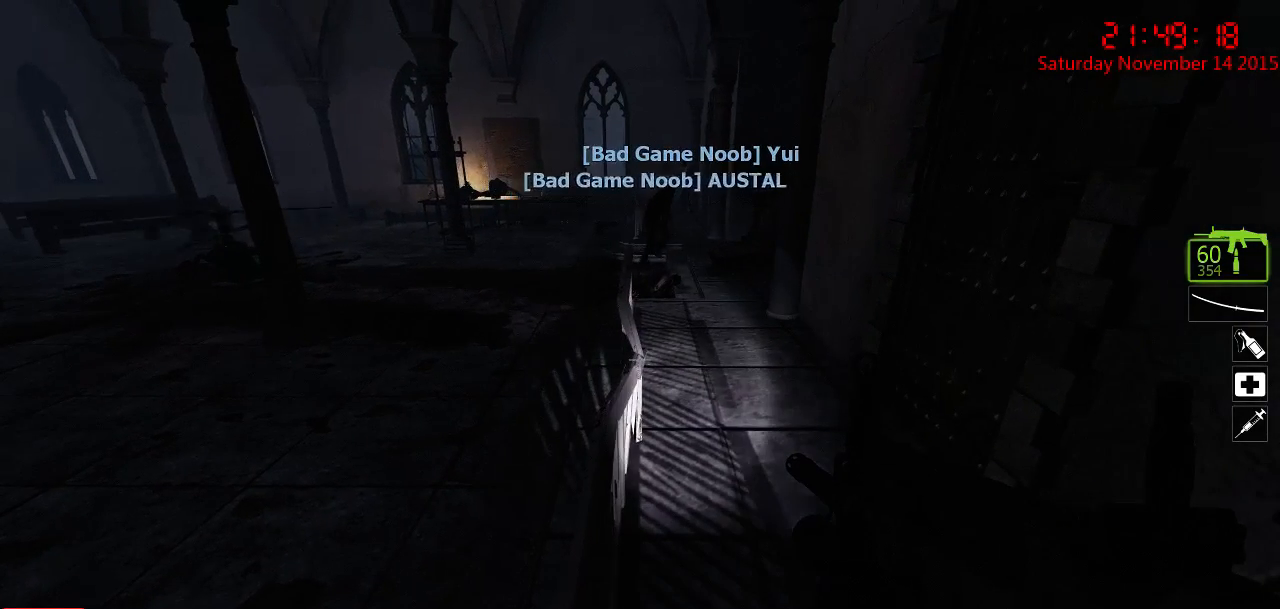
{"keys": ["ctrl"], "mouse": [], "events": []}